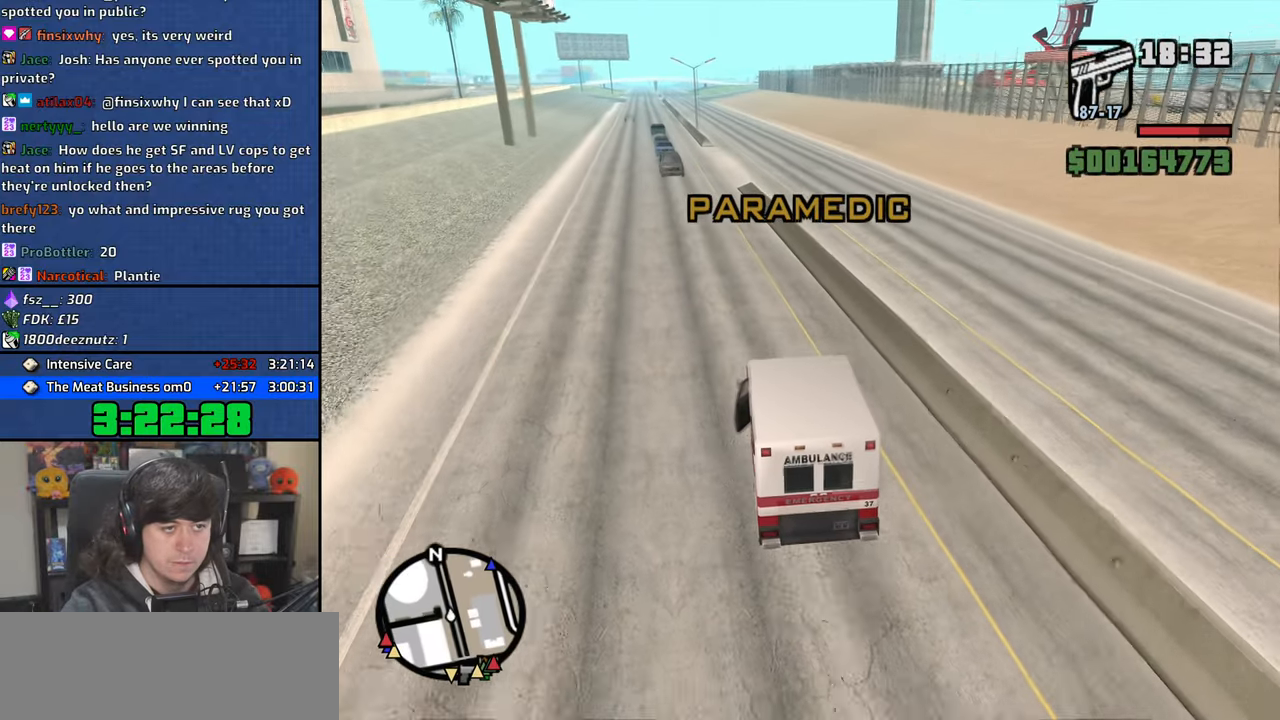
Gameplay with keyboard and mouse; each line is a JSON object with the keys and mouse buttons held at the frame after it. "events" lists presses ("down") and releases ("up") of "1", "2", "3", "4", "5", "6", "a", "alt", "b", "c", "ctrl", "d", "down", "e", "escape", "f", "f1", "f2", "f3", "g", "h", "left", "n", "num2", "q", "r", "right", "s", "shift", "space", "t", "tab", "up", "v", "w", "x", "y", "z", "mouse_left", "mouse_wheel" and "mouse_right" between this image and that frame as [ms after this image, input, new state], when the widget could be followed in between. "mouse_left", "mouse_wheel", "mouse_right" = the "left", "wheel", "right" buttons of the "mouse" list. No other keys are recorded. "wheel" means that the mouse wheel is clicked or scrolled. Mouse movement is not recorded.
{"keys": ["4", "w"], "mouse": [], "events": [[300, "d", "down"], [367, "d", "up"]]}
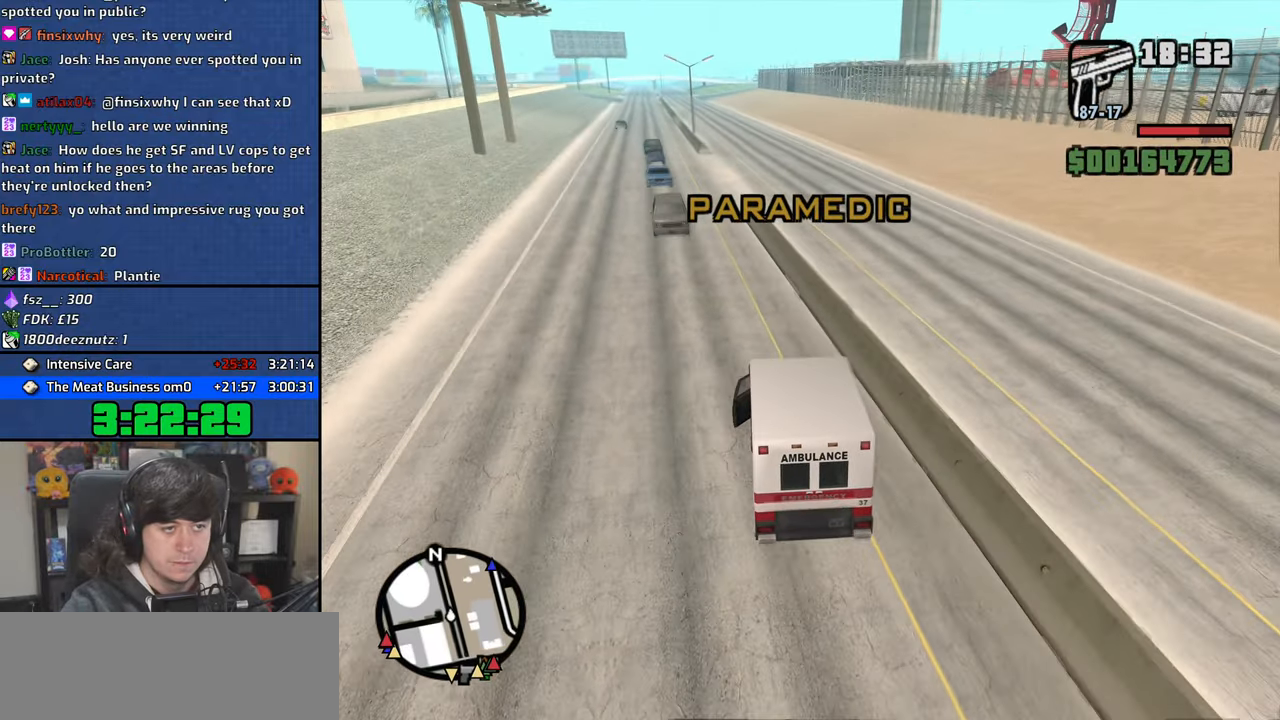
{"keys": ["4", "w"], "mouse": [], "events": [[133, "a", "down"], [350, "a", "up"]]}
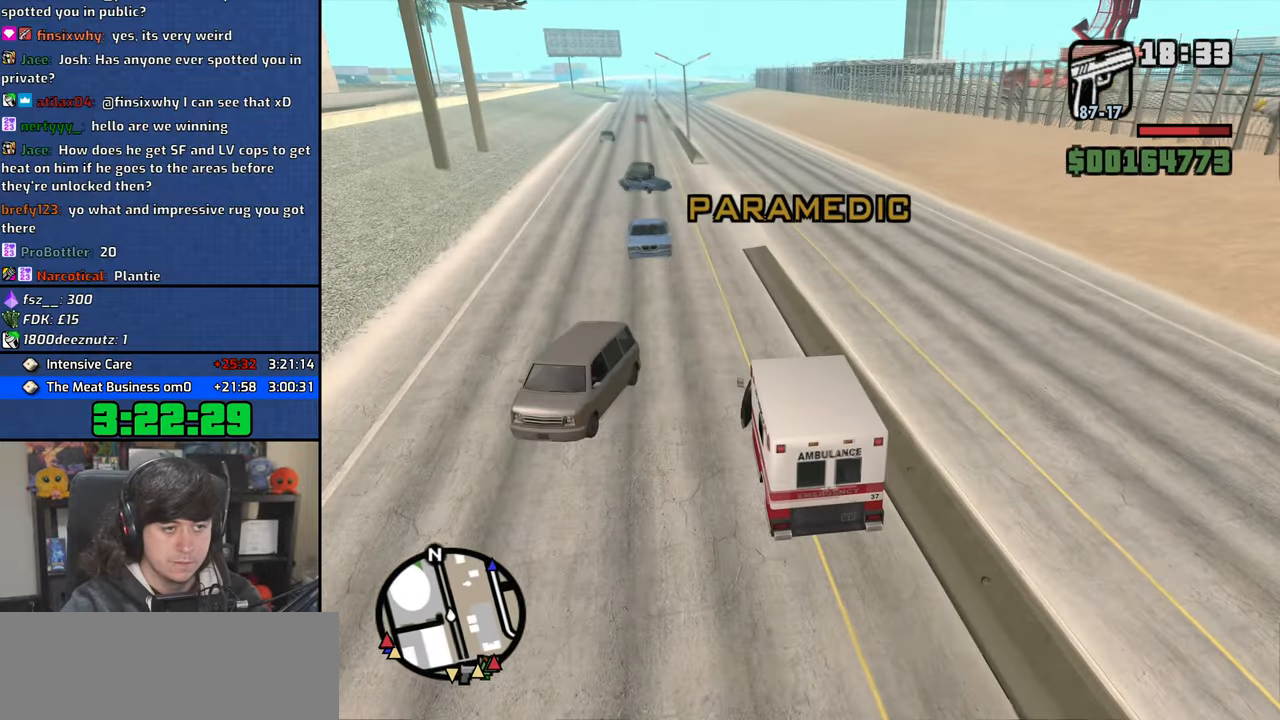
{"keys": ["4", "a", "w"], "mouse": [], "events": [[500, "a", "down"]]}
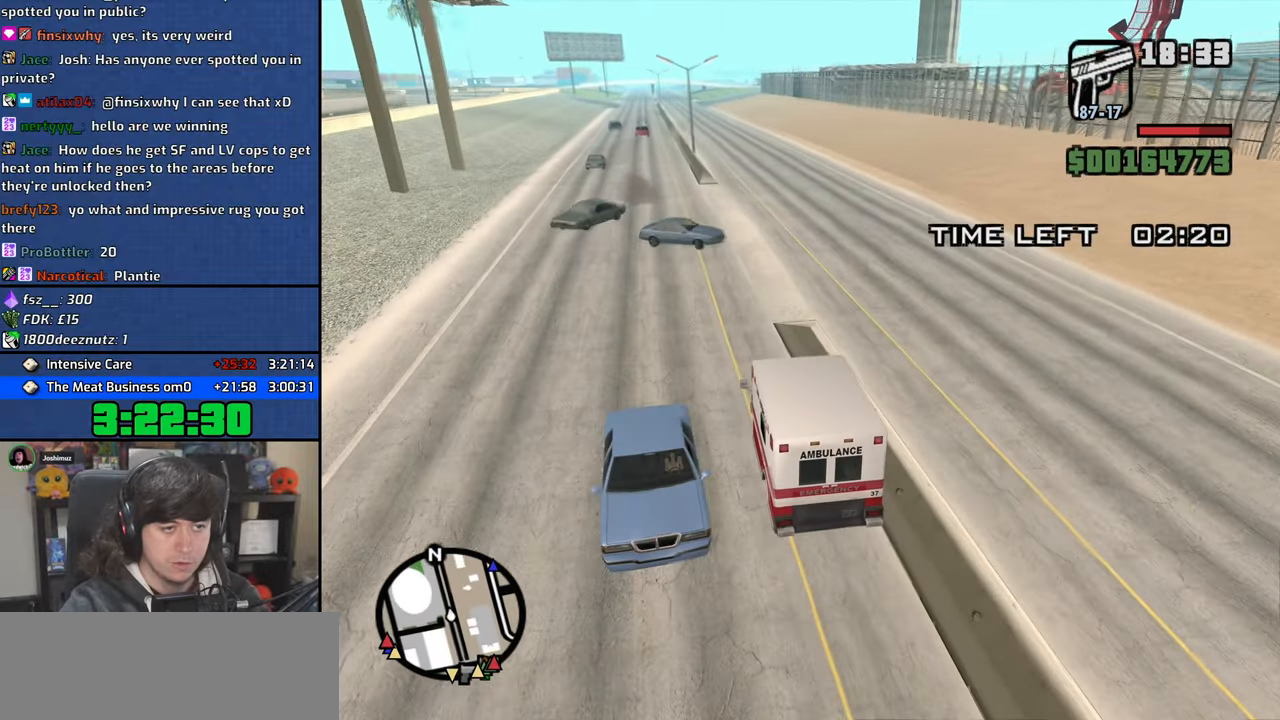
{"keys": ["4", "d", "w"], "mouse": [], "events": [[367, "d", "down"], [383, "a", "up"]]}
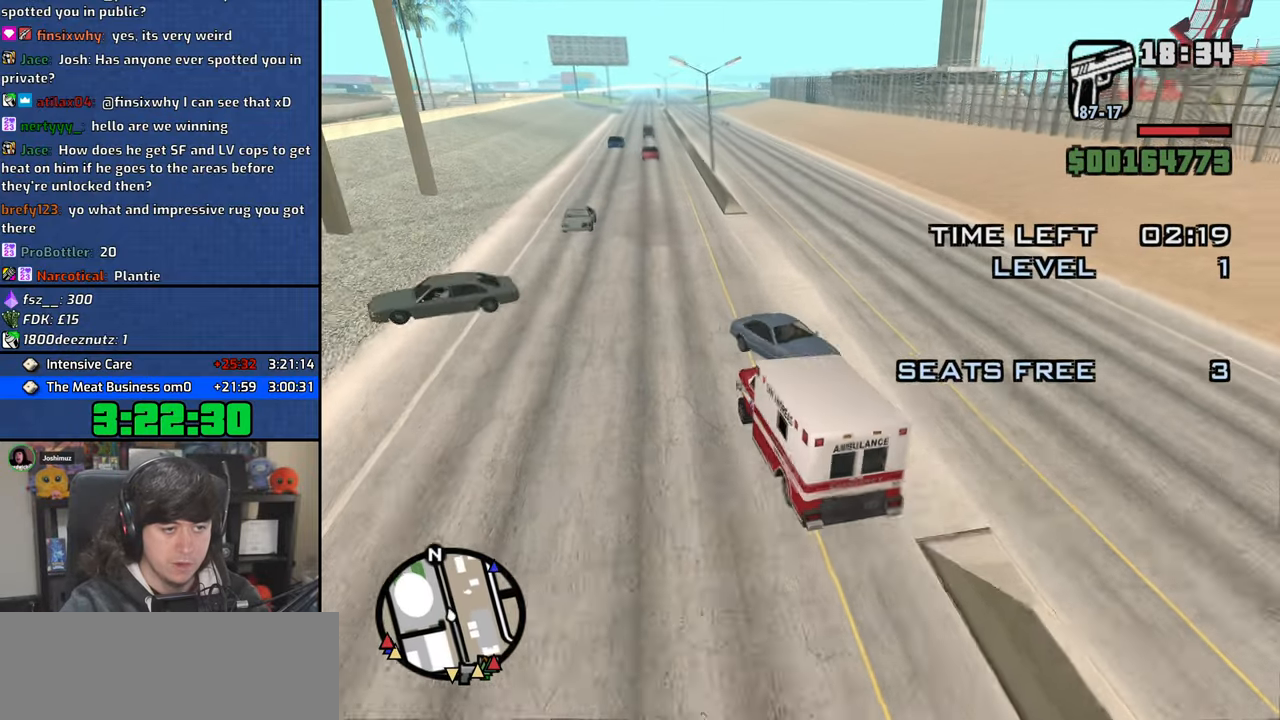
{"keys": ["4", "d"], "mouse": [], "events": [[117, "w", "up"]]}
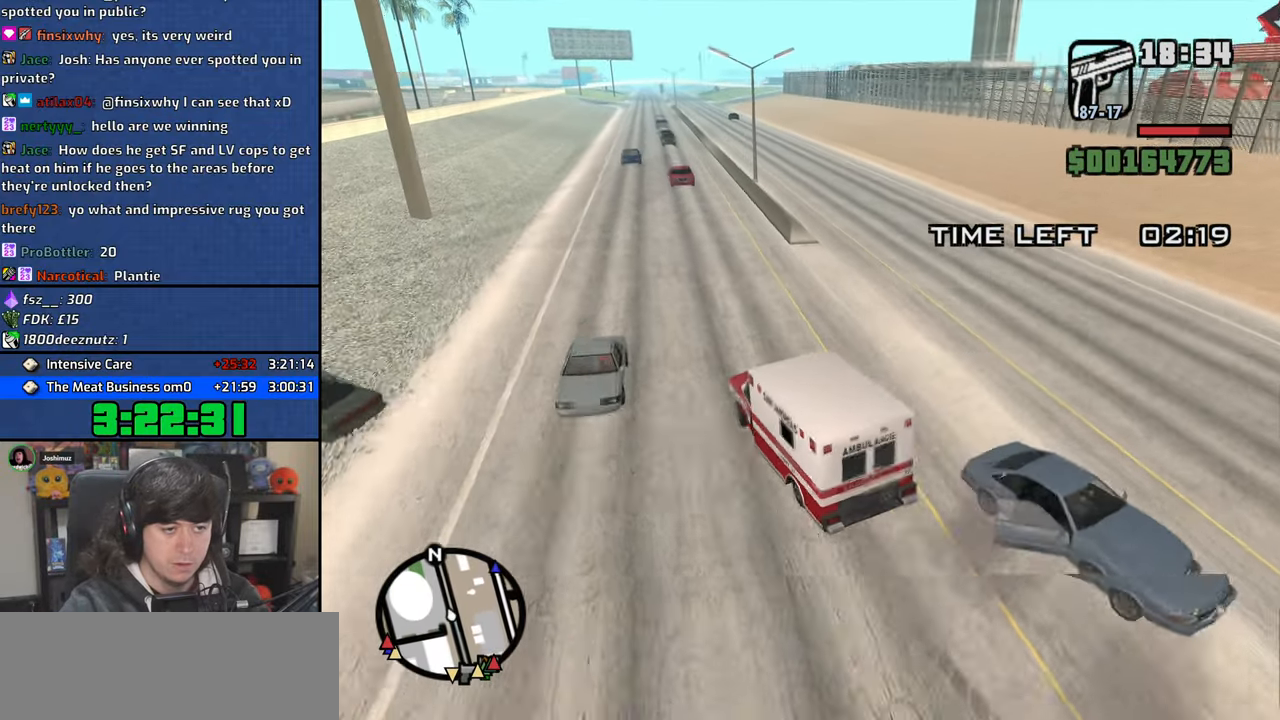
{"keys": ["4", "d"], "mouse": [], "events": []}
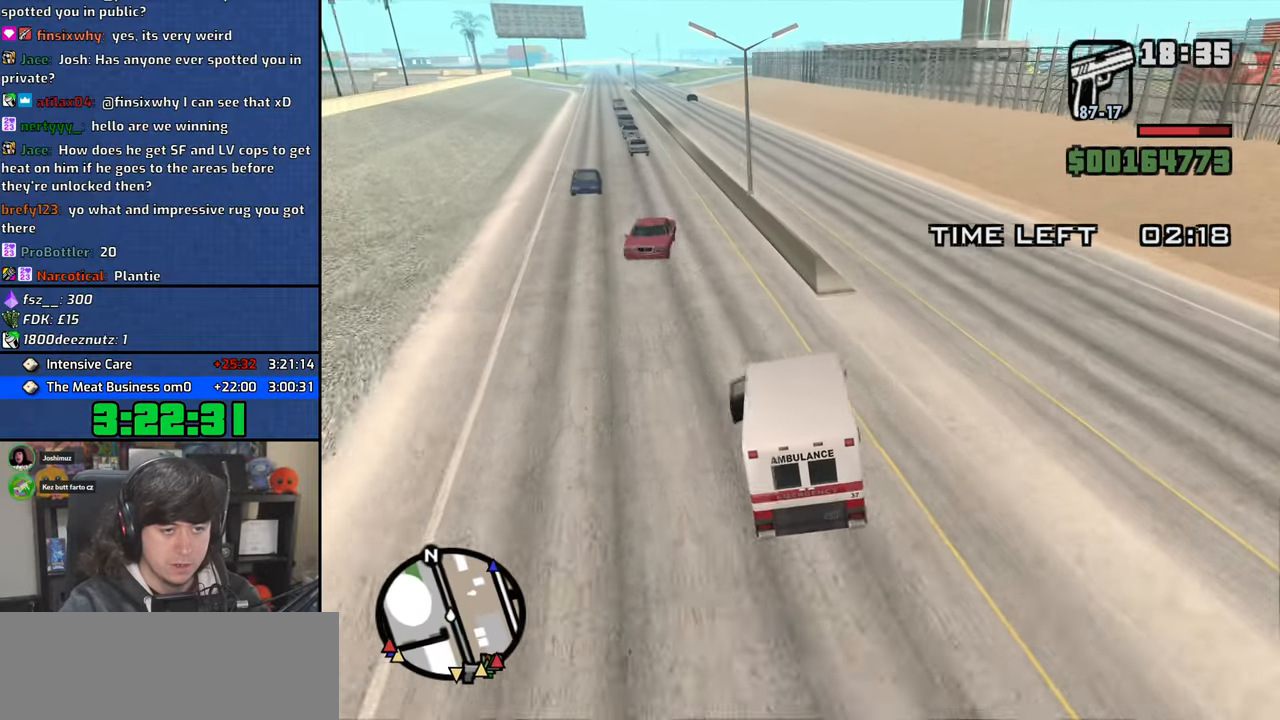
{"keys": ["4", "a", "w"], "mouse": [], "events": [[133, "w", "down"], [350, "d", "up"], [367, "a", "down"]]}
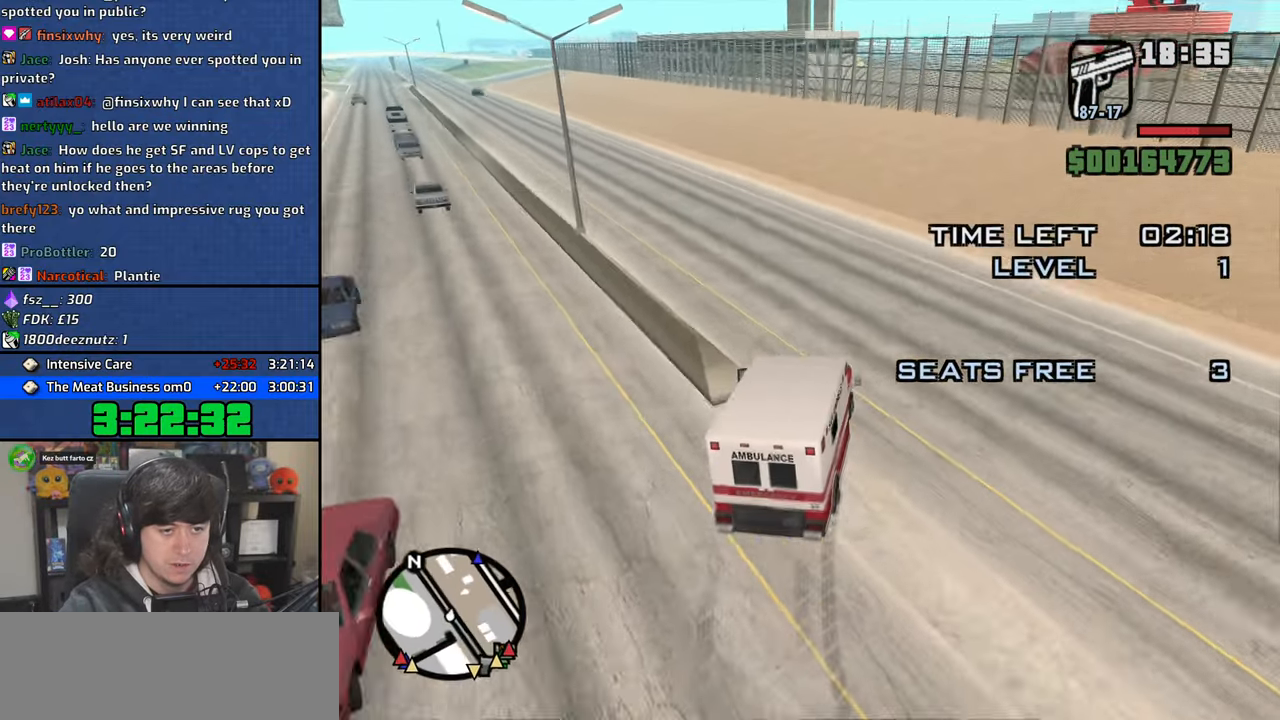
{"keys": ["4", "a", "w"], "mouse": [], "events": []}
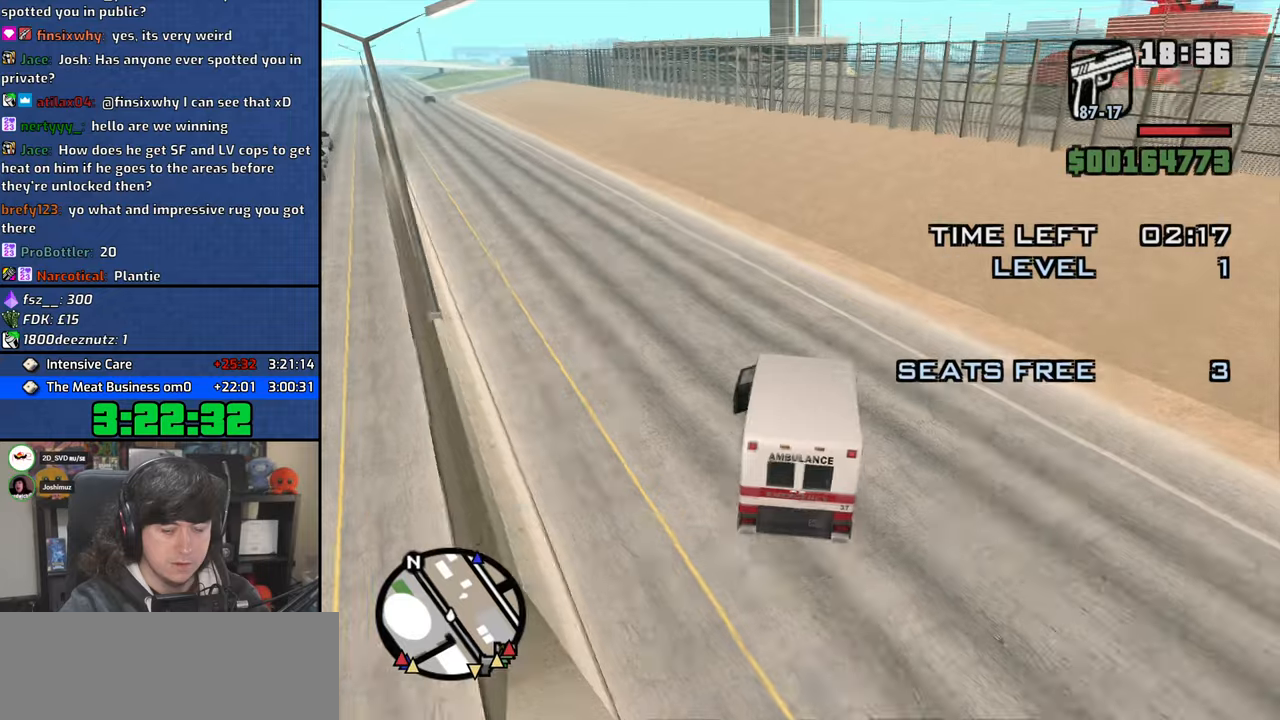
{"keys": ["4", "a", "w"], "mouse": [], "events": [[283, "a", "up"], [450, "a", "down"]]}
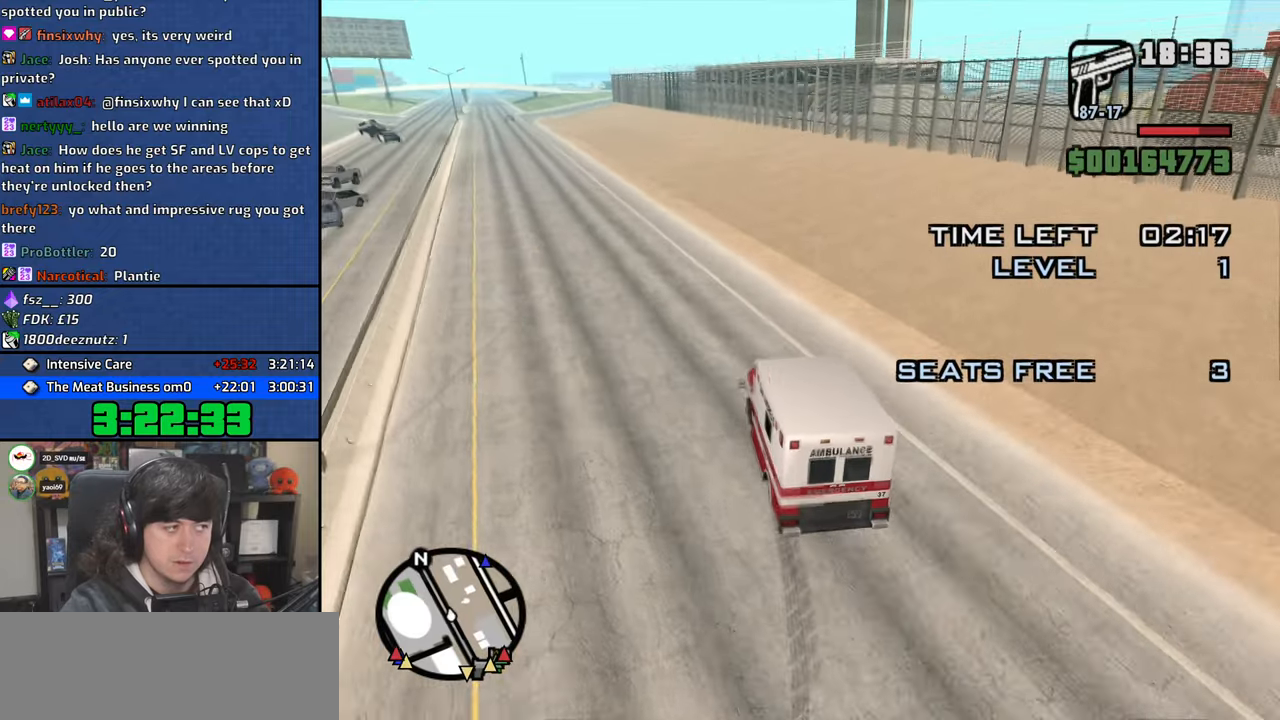
{"keys": ["4", "w"], "mouse": [], "events": [[17, "a", "up"], [317, "a", "down"], [417, "a", "up"]]}
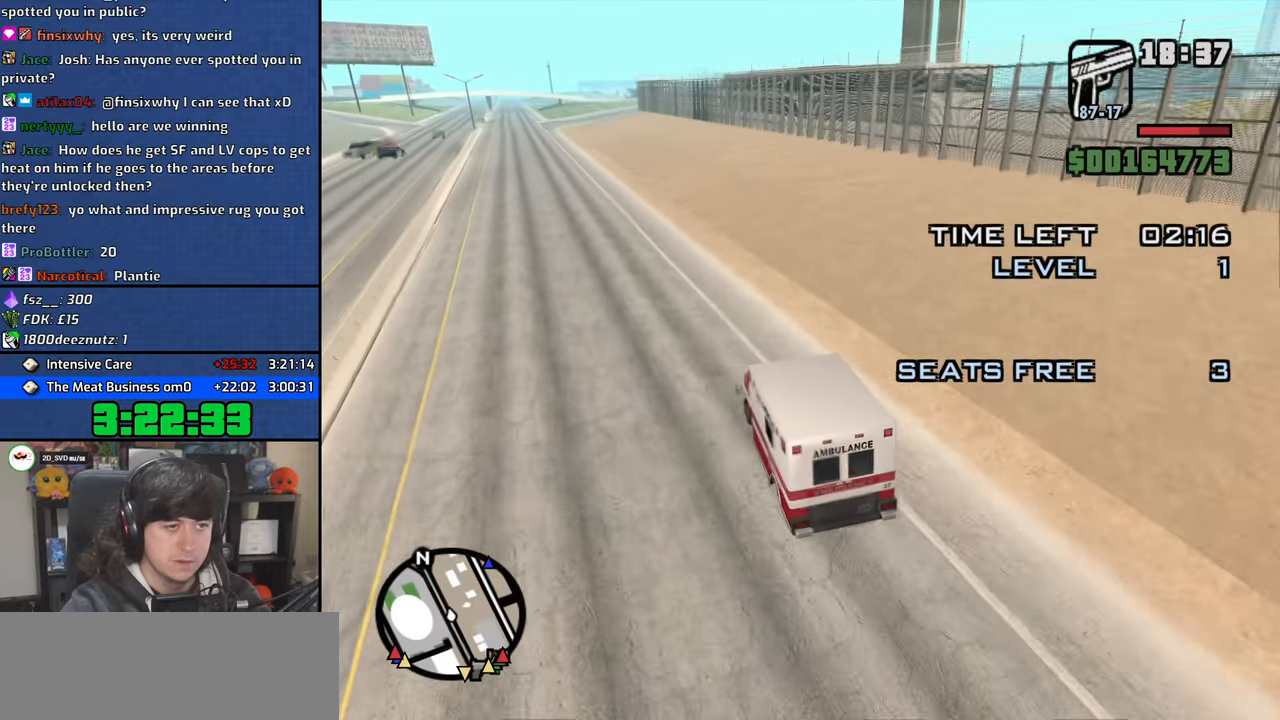
{"keys": ["4", "w"], "mouse": [], "events": [[150, "a", "down"], [250, "a", "up"]]}
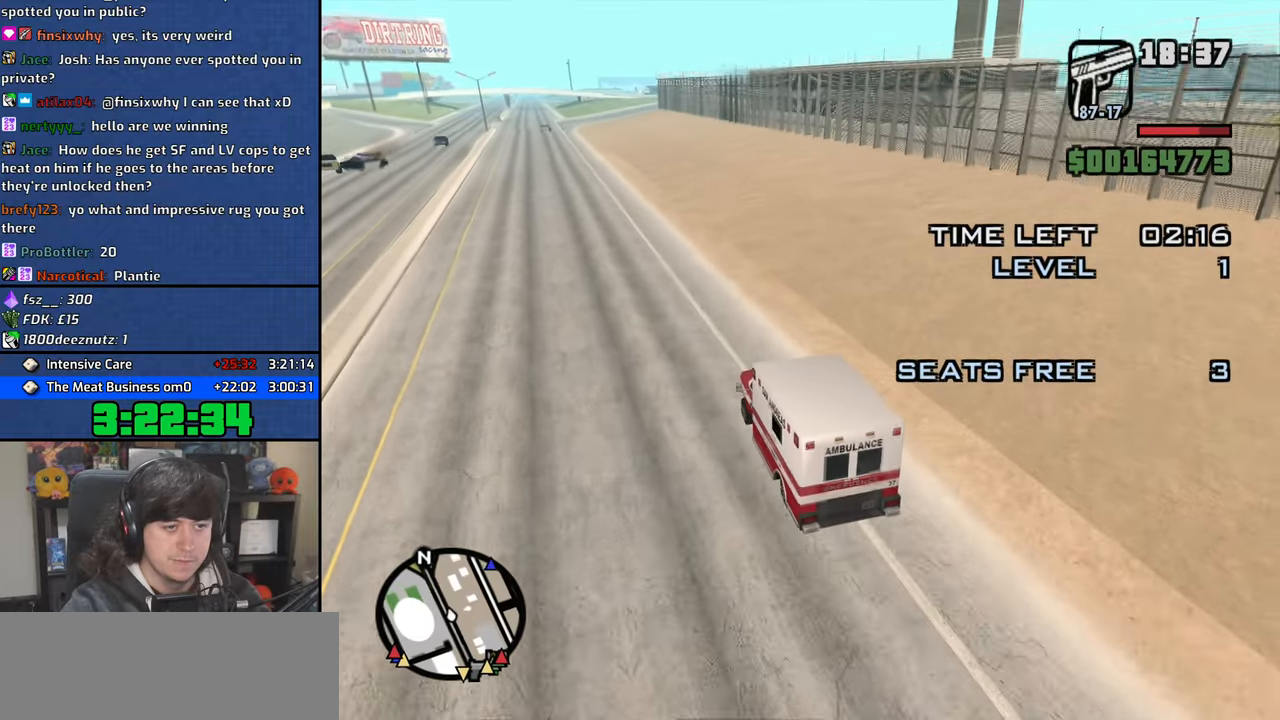
{"keys": ["4", "a", "w"], "mouse": [], "events": [[450, "a", "down"]]}
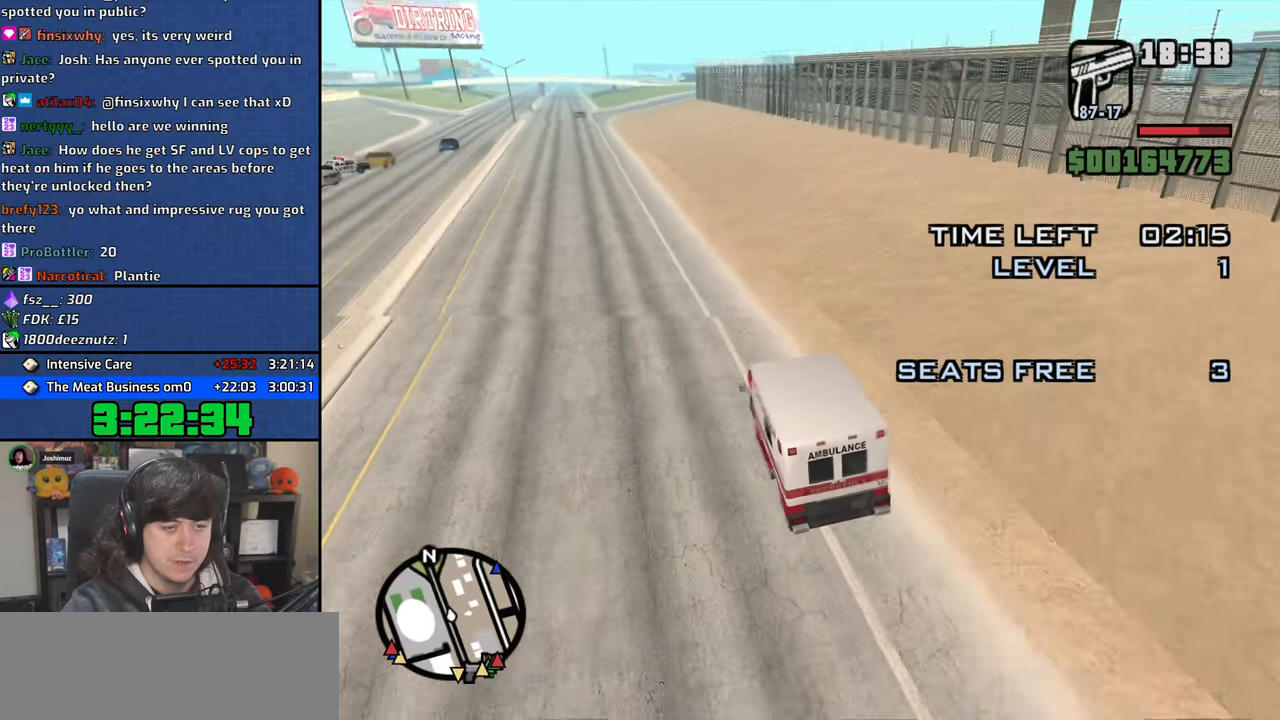
{"keys": ["4", "w"], "mouse": [], "events": [[50, "a", "up"]]}
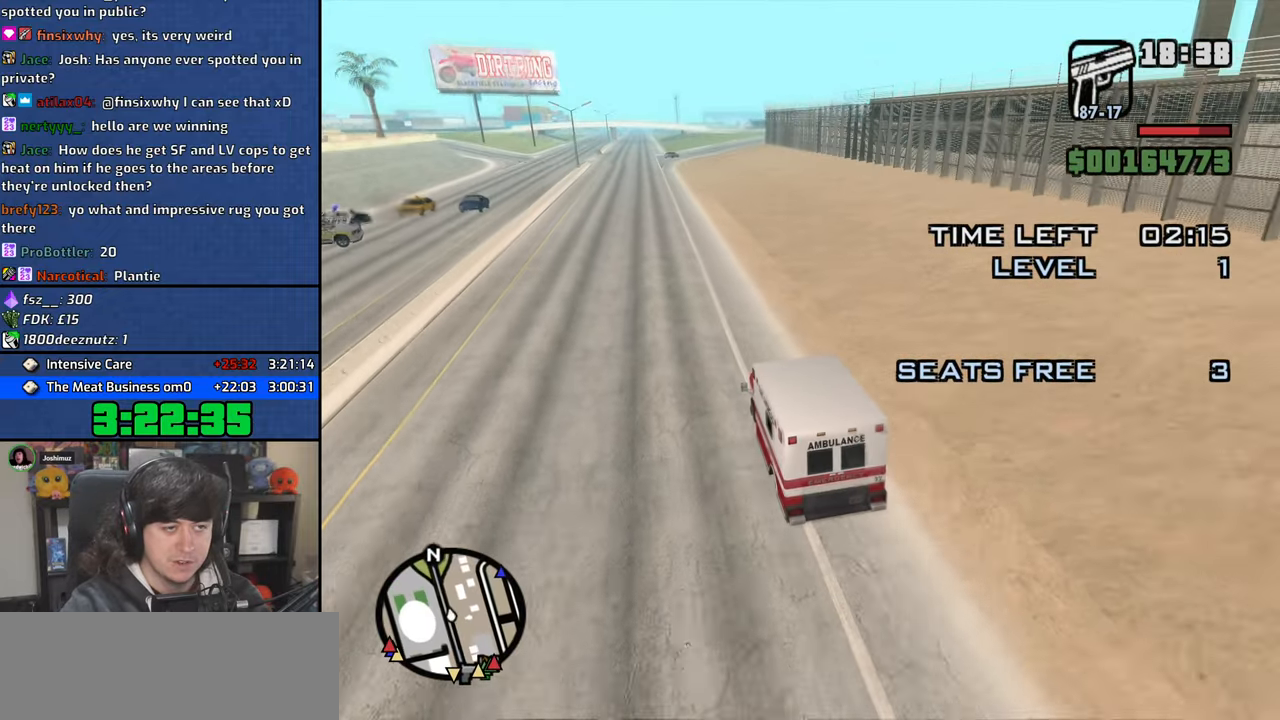
{"keys": ["4", "w"], "mouse": [], "events": []}
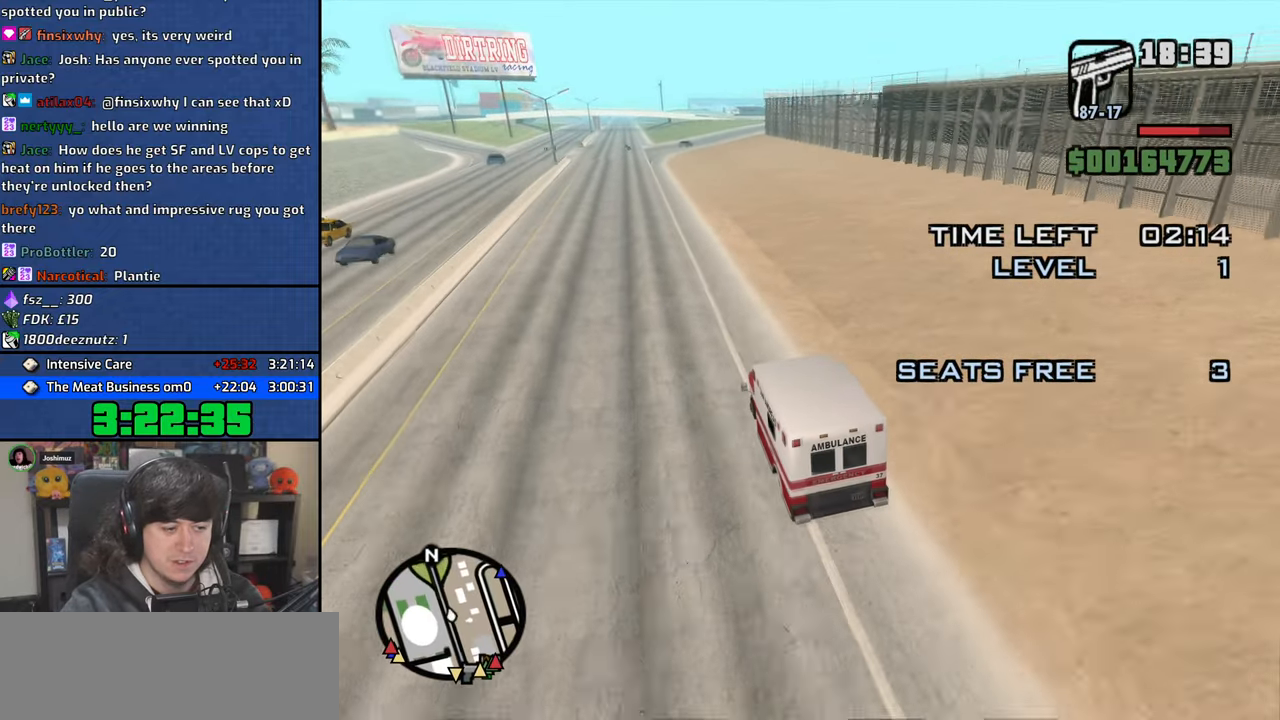
{"keys": ["4", "w"], "mouse": [], "events": [[350, "a", "down"], [500, "a", "up"]]}
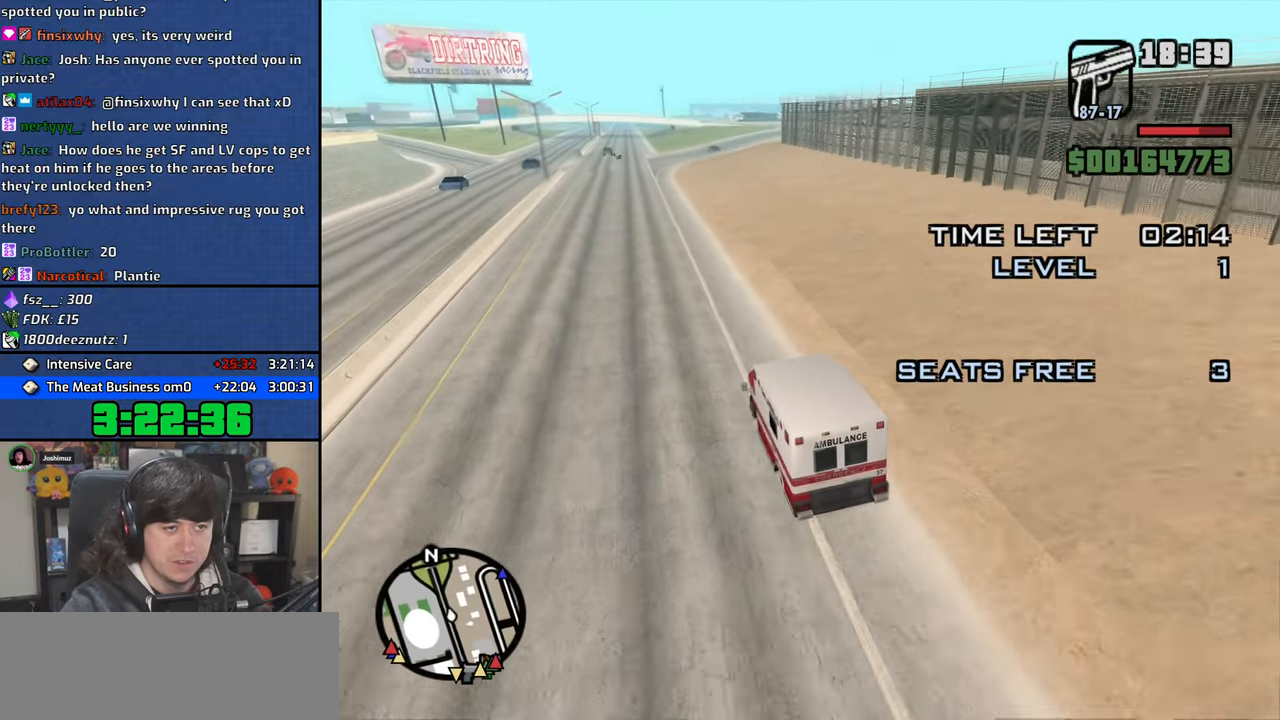
{"keys": ["4", "w"], "mouse": [], "events": []}
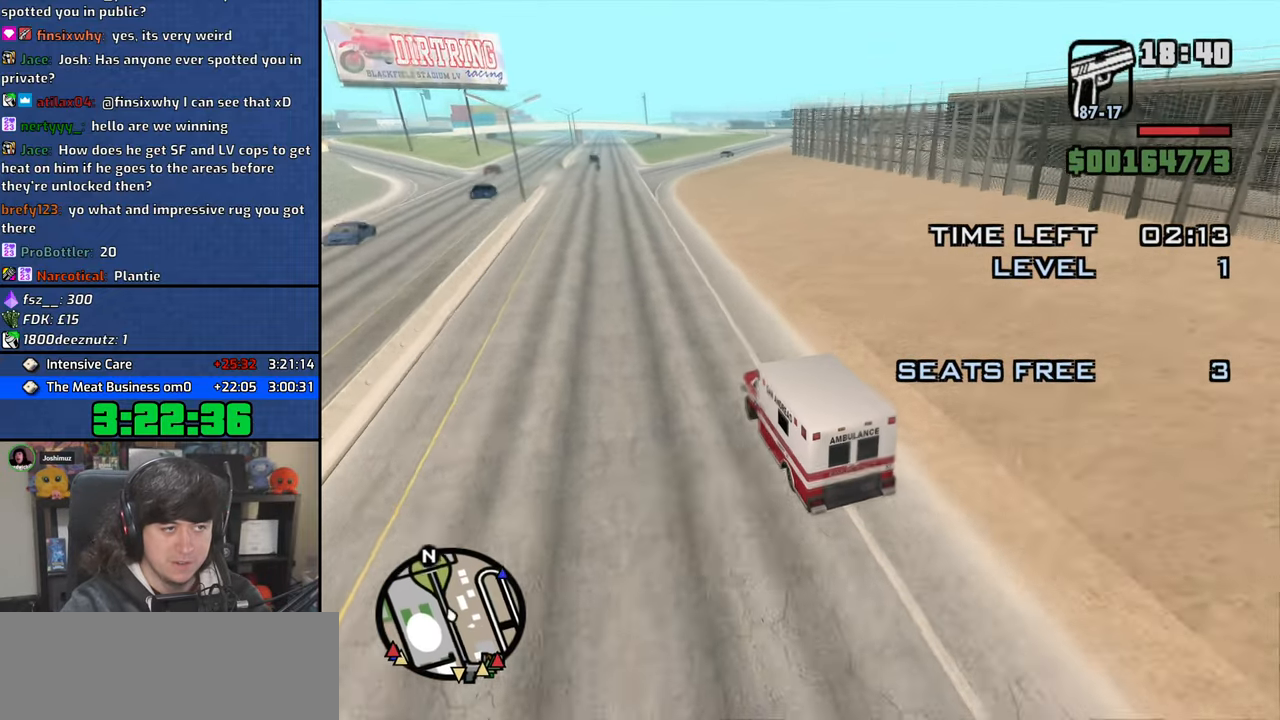
{"keys": ["4", "w"], "mouse": [], "events": []}
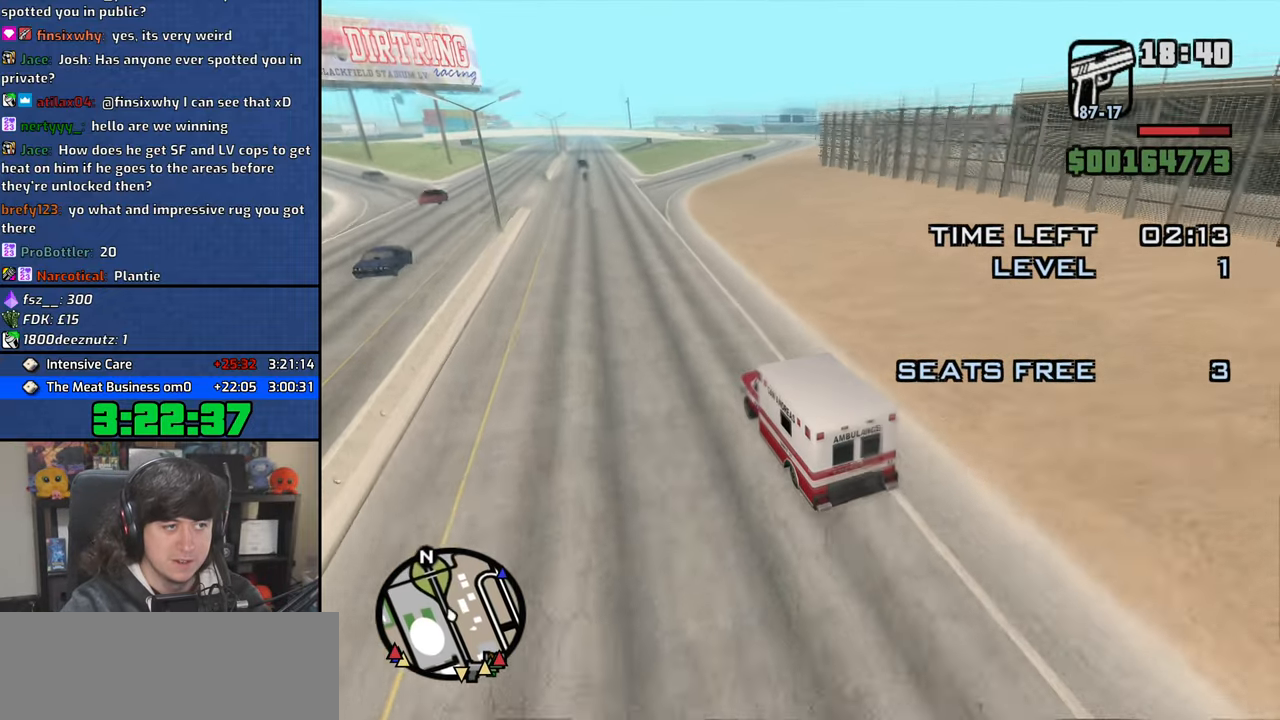
{"keys": ["4", "w"], "mouse": [], "events": []}
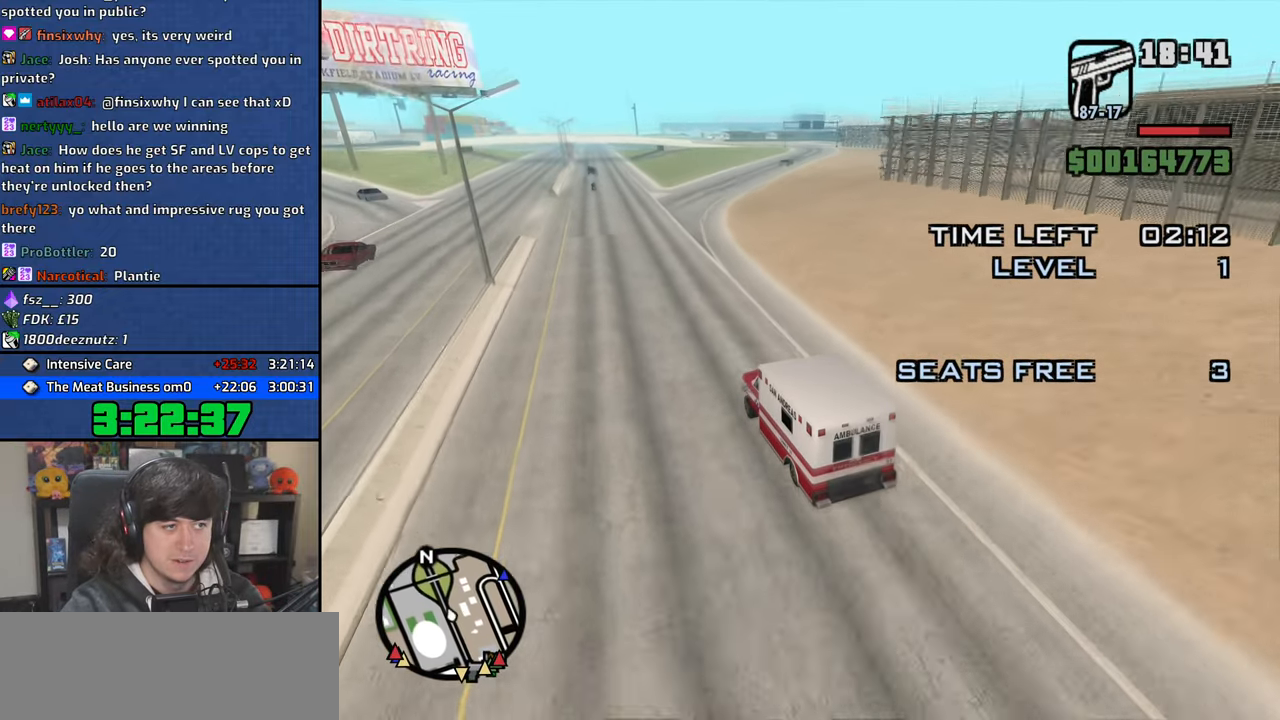
{"keys": ["4", "d", "w"], "mouse": [], "events": [[117, "d", "down"], [267, "d", "up"], [383, "d", "down"]]}
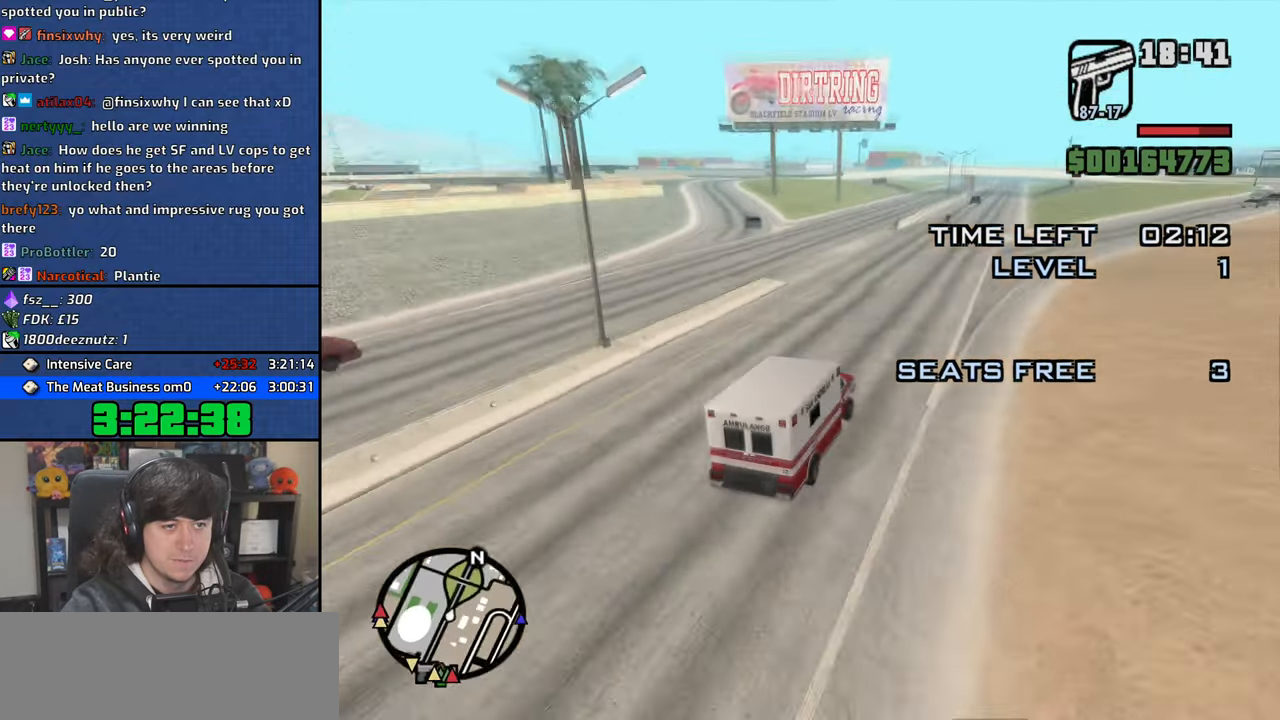
{"keys": ["4", "d", "w"], "mouse": [], "events": [[50, "d", "up"], [183, "d", "down"], [317, "d", "up"], [450, "d", "down"]]}
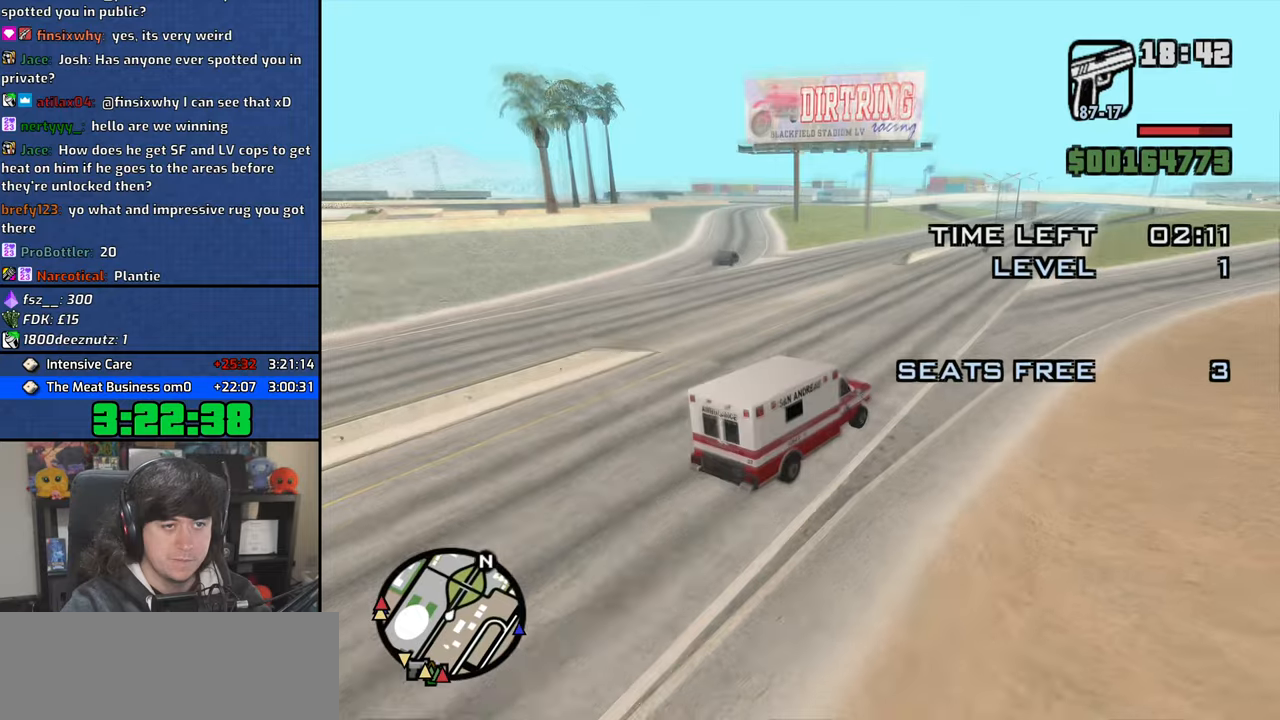
{"keys": ["4", "d", "w"], "mouse": [], "events": [[50, "d", "up"], [133, "d", "down"], [317, "d", "up"], [450, "d", "down"]]}
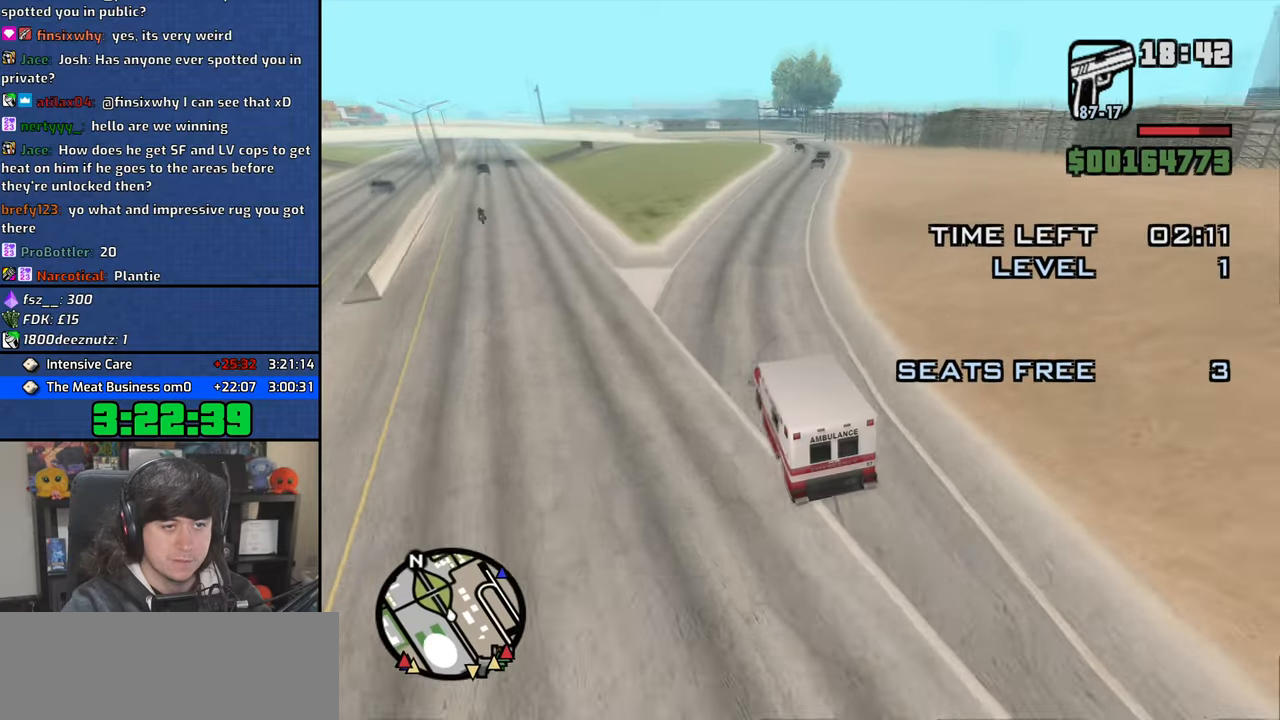
{"keys": ["4", "d", "w"], "mouse": [], "events": [[100, "d", "up"], [233, "d", "down"], [350, "d", "up"], [467, "d", "down"]]}
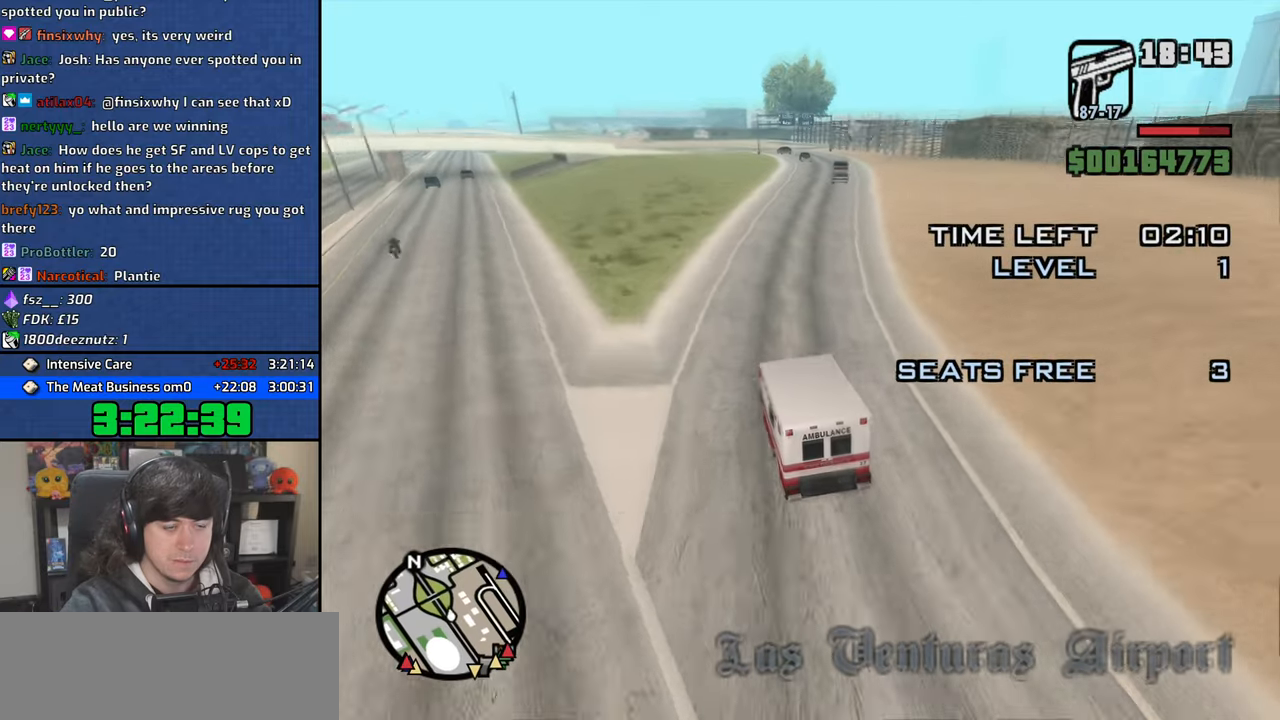
{"keys": ["4", "d", "w"], "mouse": [], "events": [[83, "d", "up"], [217, "d", "down"], [317, "d", "up"], [433, "d", "down"]]}
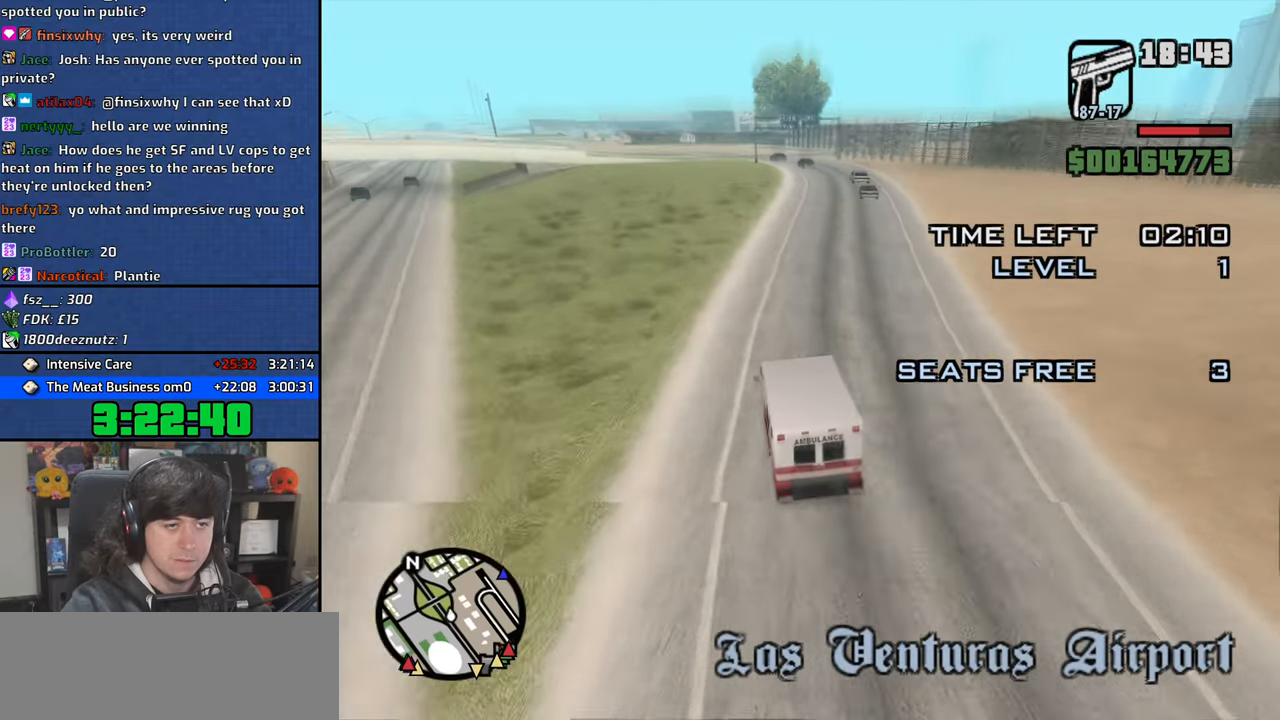
{"keys": ["4", "w"], "mouse": [], "events": [[67, "d", "up"], [200, "d", "down"], [317, "d", "up"]]}
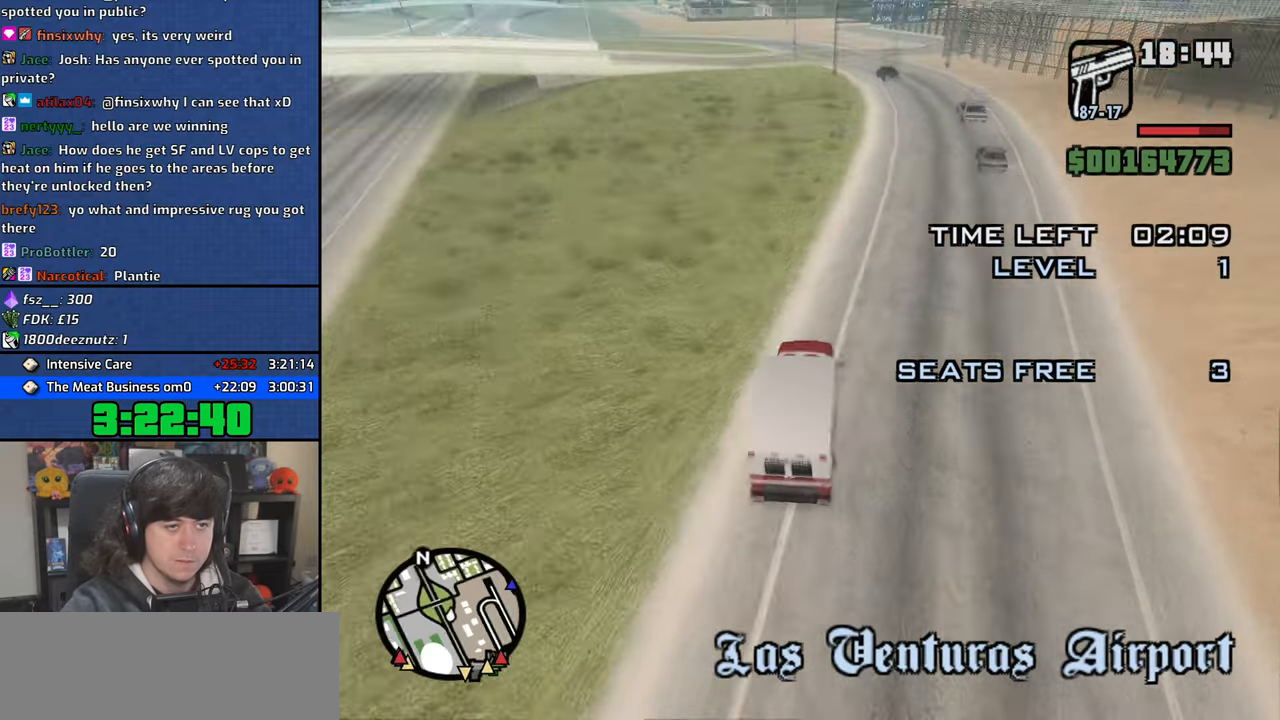
{"keys": ["4", "d", "w"], "mouse": [], "events": [[483, "d", "down"]]}